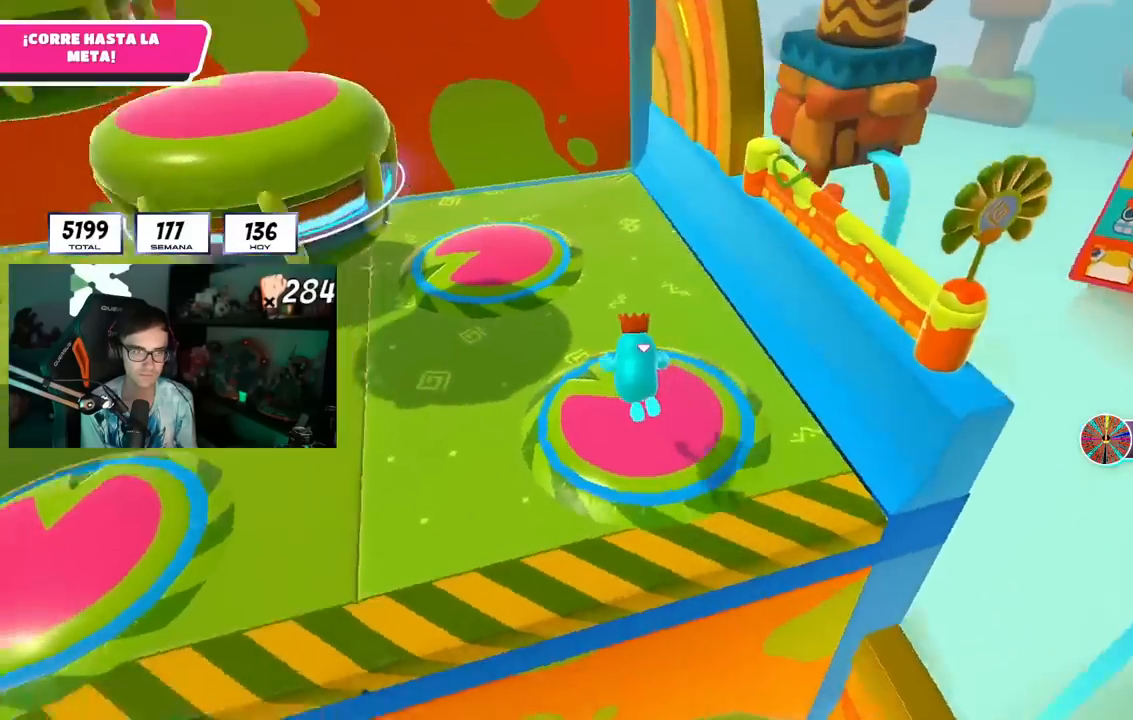
Gameplay with a controller (PlayStation layout); each line is a JSON object with the inputs held at the frame after it. "events" lists button and stick changes between this image and that frame as [ms after this image, input, new state], when the widget could be followed in between. Not read: L1 R3.
{"buttons": [], "left_stick": "up-left", "right_stick": "center", "events": [[317, "right_stick", "center"]]}
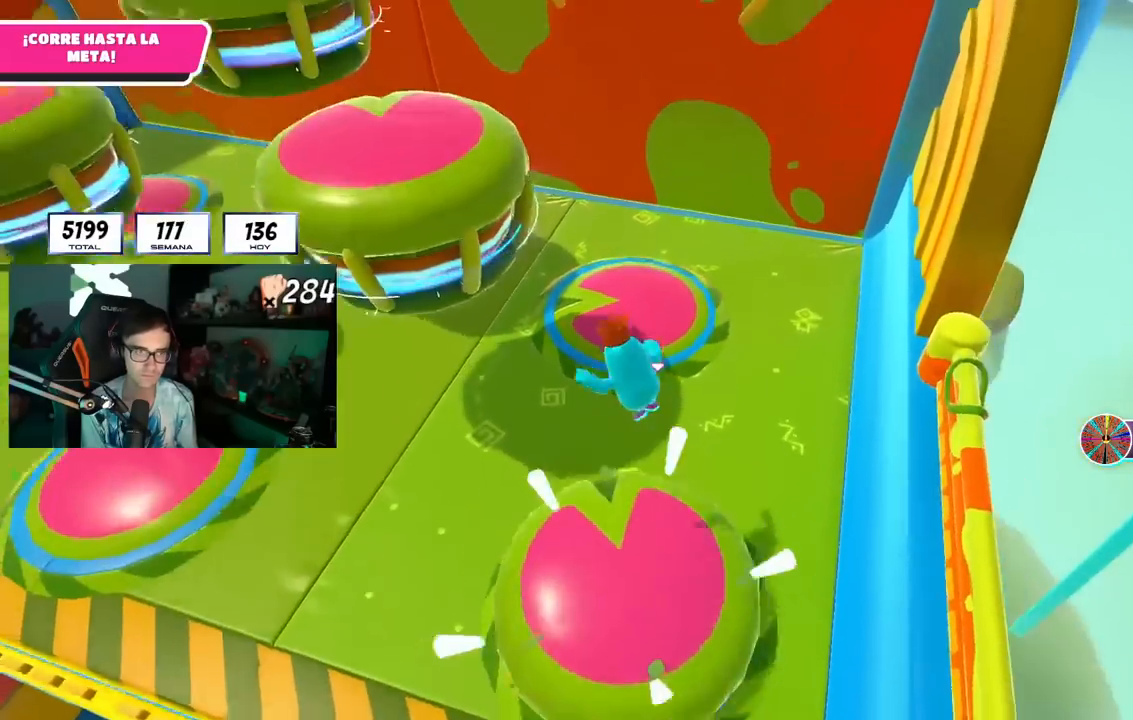
{"buttons": ["SQUARE"], "left_stick": "up-left", "right_stick": "center", "events": [[451, "SQUARE", "down"]]}
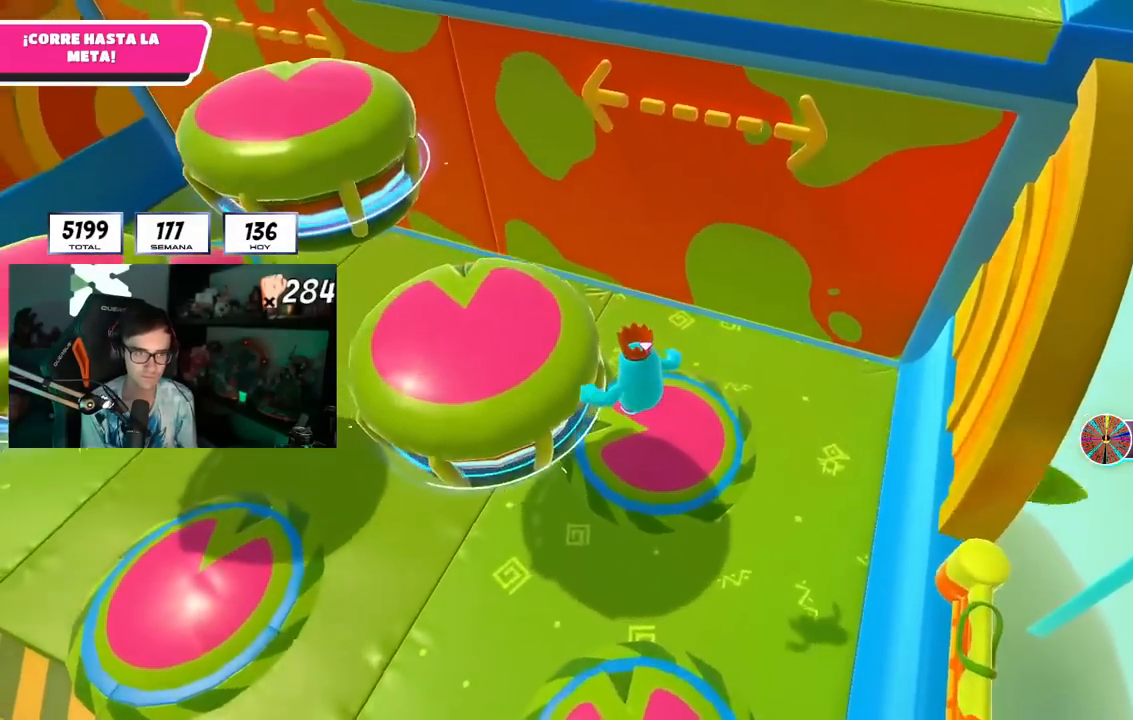
{"buttons": ["L3"], "left_stick": "up-right", "right_stick": "up-right", "events": [[67, "left_stick", "up"], [150, "SQUARE", "up"], [167, "left_stick", "up-right"], [351, "right_stick", "up-right"], [401, "L3", "down"]]}
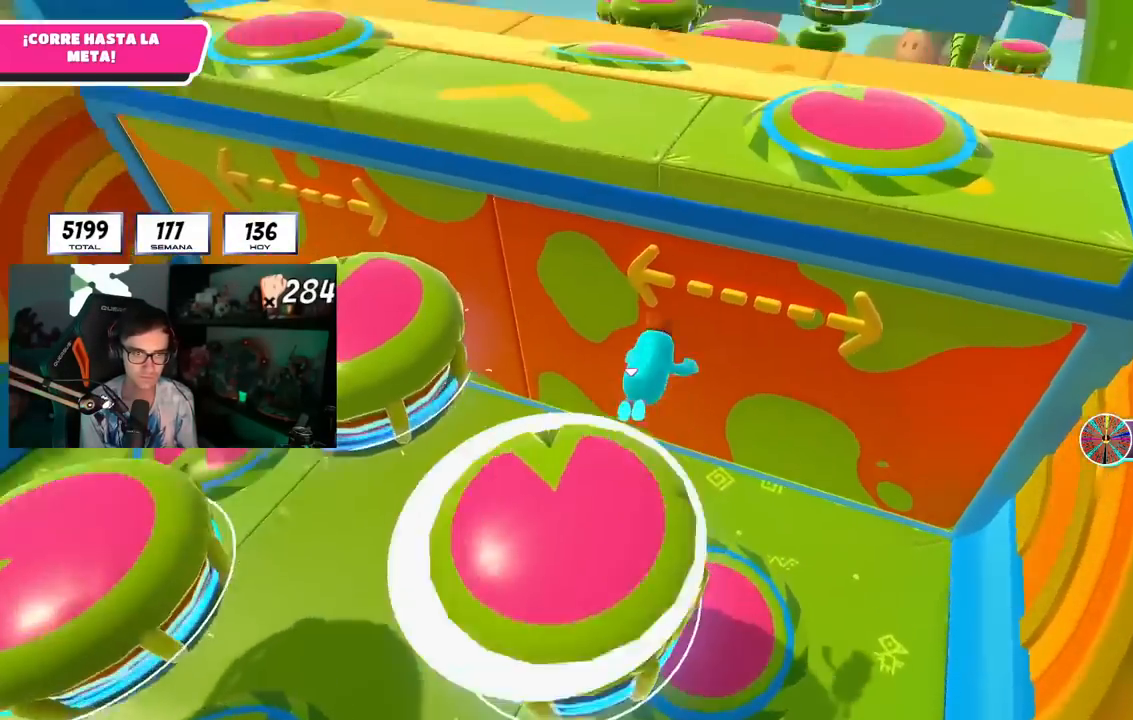
{"buttons": ["SQUARE"], "left_stick": "up", "right_stick": "center", "events": [[50, "right_stick", "center"], [217, "L3", "up"], [217, "left_stick", "up"], [467, "SQUARE", "down"]]}
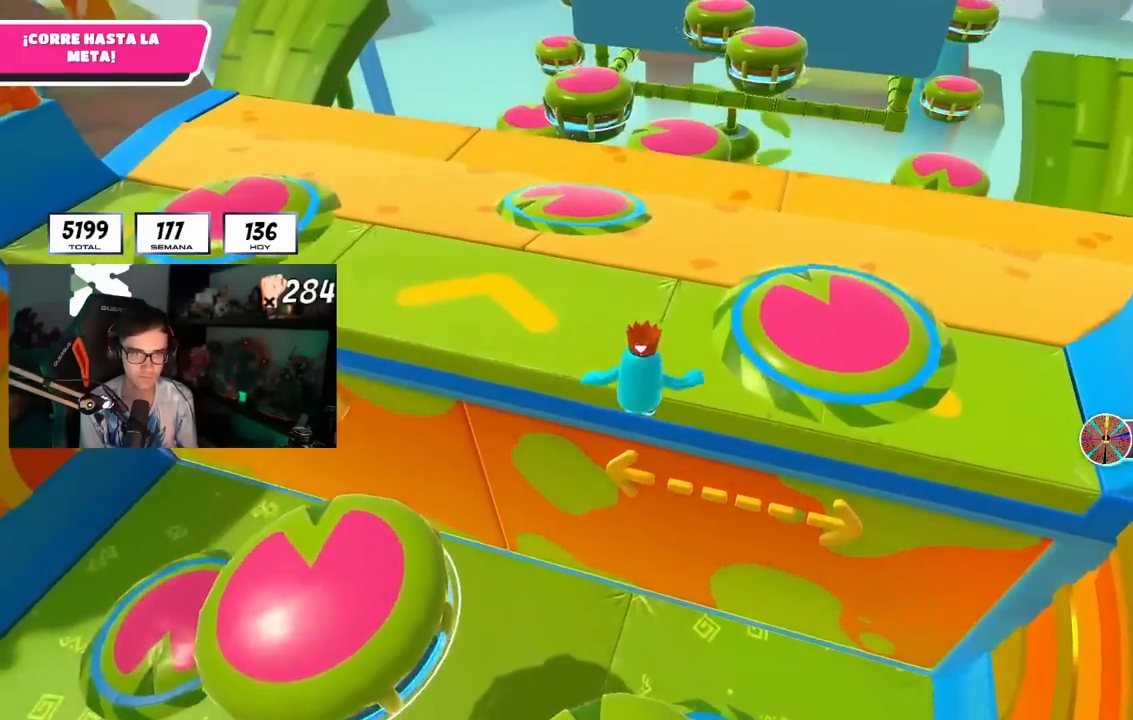
{"buttons": [], "left_stick": "up", "right_stick": "center", "events": [[100, "SQUARE", "up"], [317, "right_stick", "up"], [501, "right_stick", "center"]]}
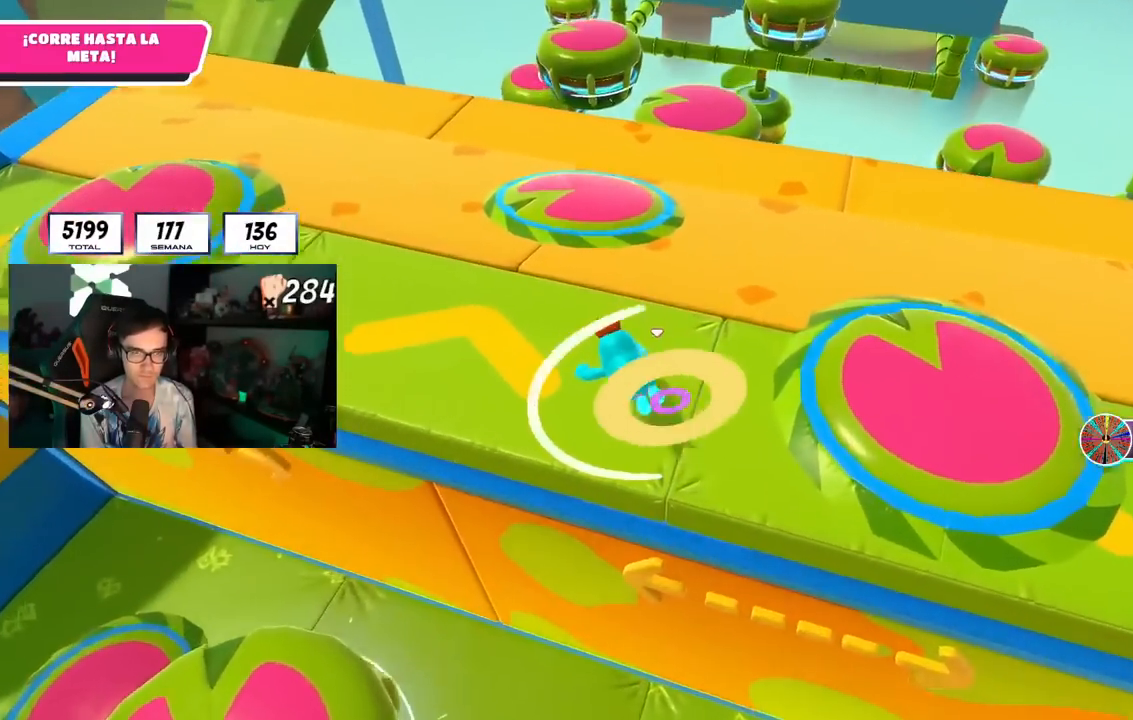
{"buttons": [], "left_stick": "up-left", "right_stick": "center", "events": [[300, "left_stick", "up-left"]]}
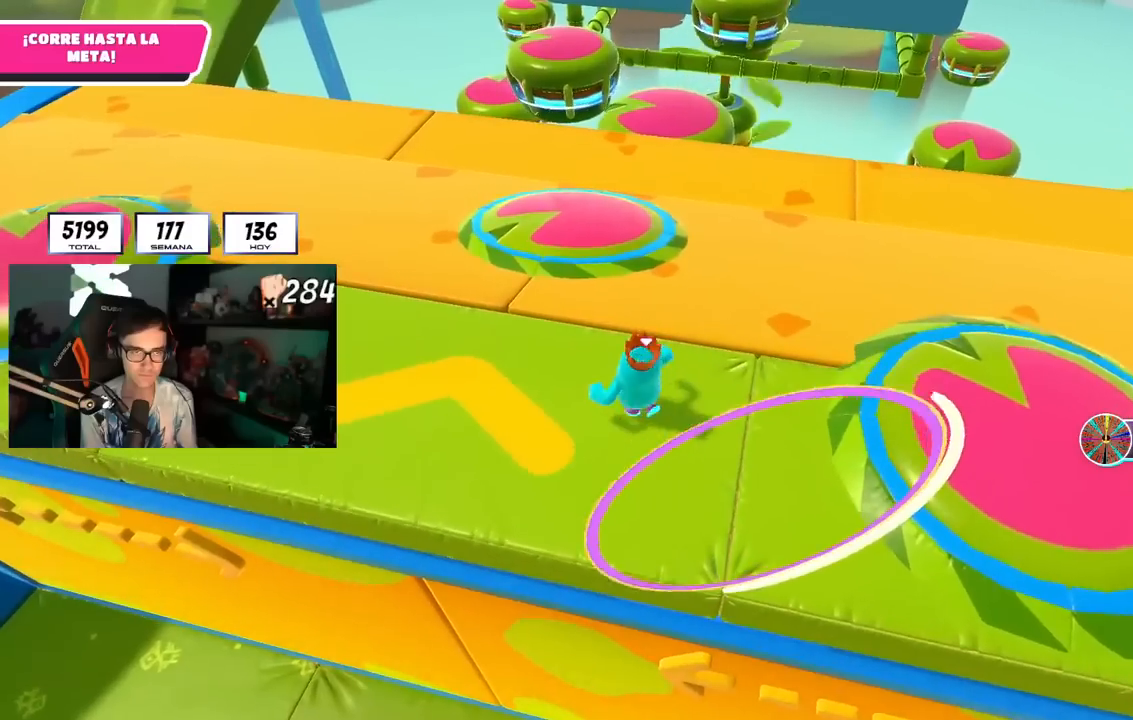
{"buttons": ["CROSS", "SQUARE"], "left_stick": "up", "right_stick": "center", "events": [[50, "right_stick", "down-right"], [200, "right_stick", "center"], [250, "left_stick", "up"], [401, "CROSS", "down"], [484, "SQUARE", "down"]]}
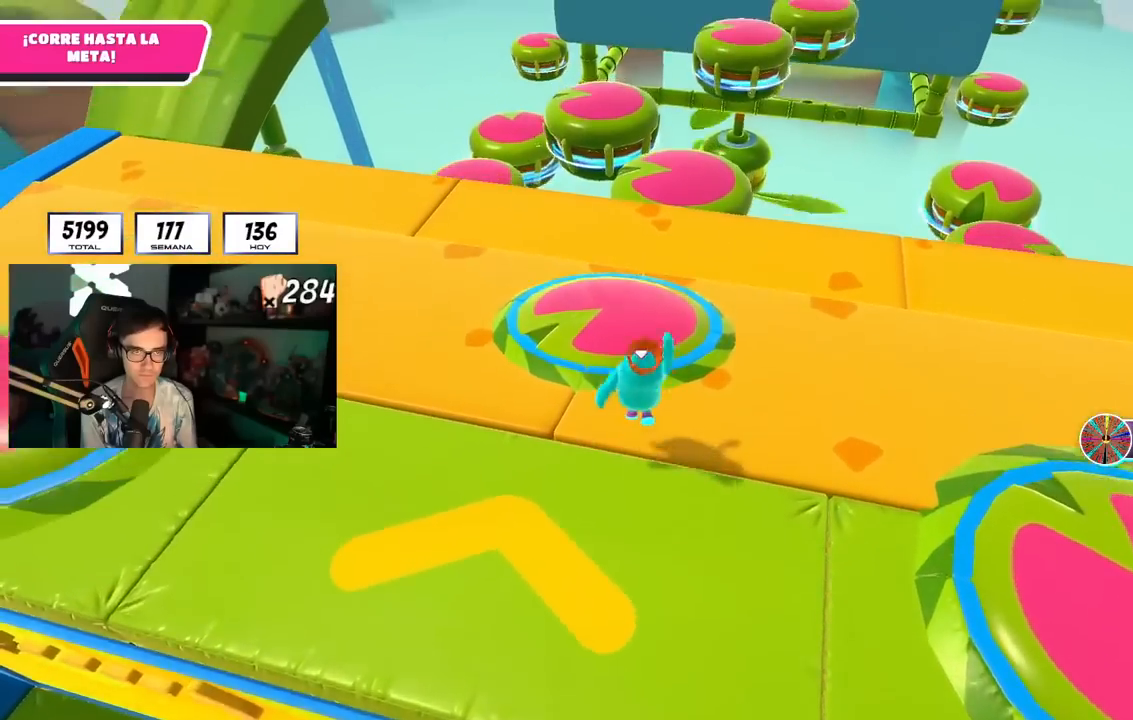
{"buttons": [], "left_stick": "up", "right_stick": "down-right", "events": [[50, "CROSS", "up"], [116, "SQUARE", "up"], [367, "right_stick", "down-right"]]}
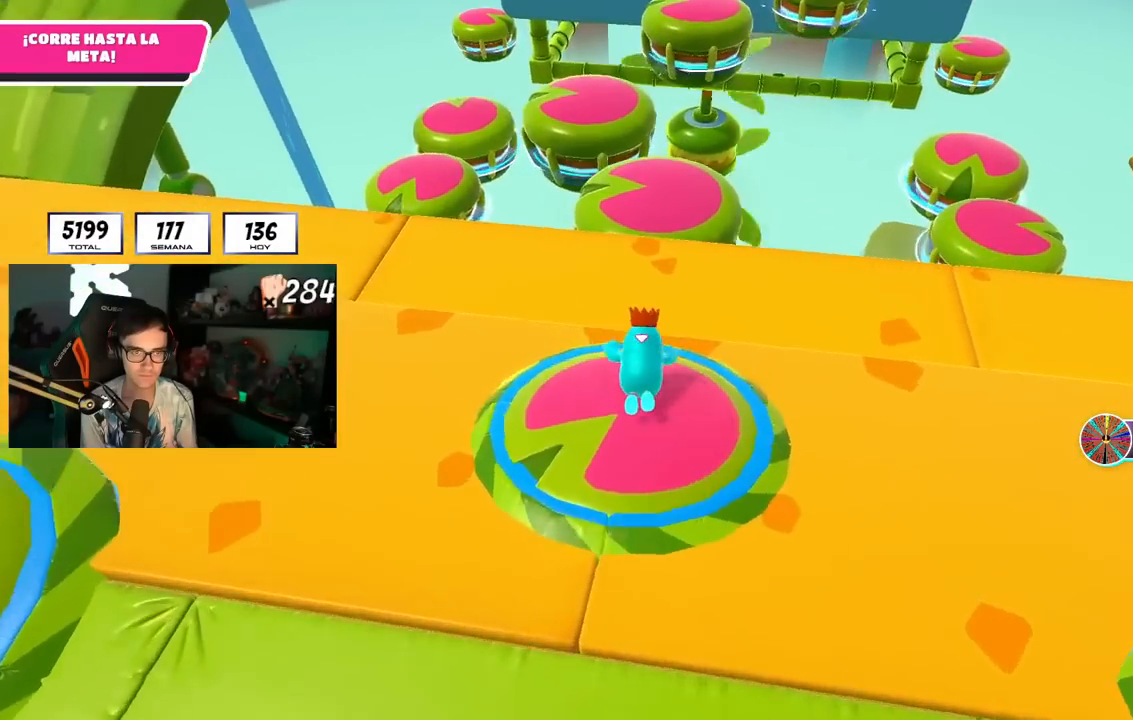
{"buttons": [], "left_stick": "right", "right_stick": "down", "events": [[17, "right_stick", "center"], [467, "left_stick", "right"], [484, "right_stick", "down"]]}
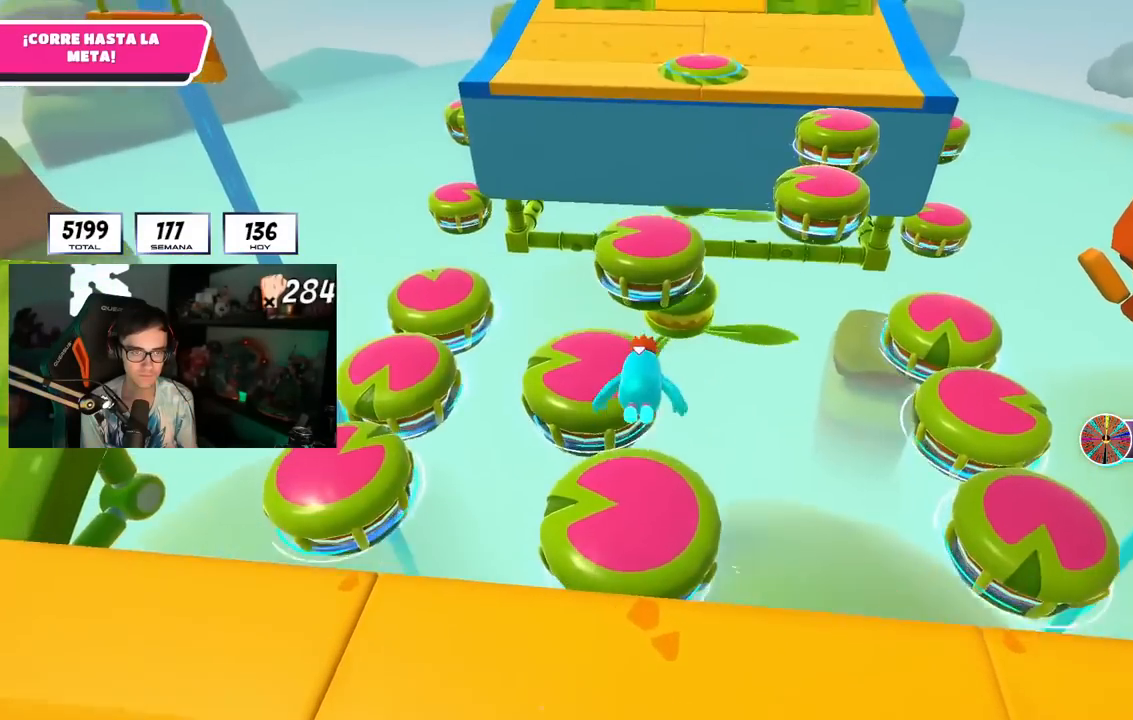
{"buttons": [], "left_stick": "up", "right_stick": "center", "events": [[100, "right_stick", "center"], [166, "left_stick", "up"], [367, "left_stick", "up-right"], [500, "left_stick", "up"]]}
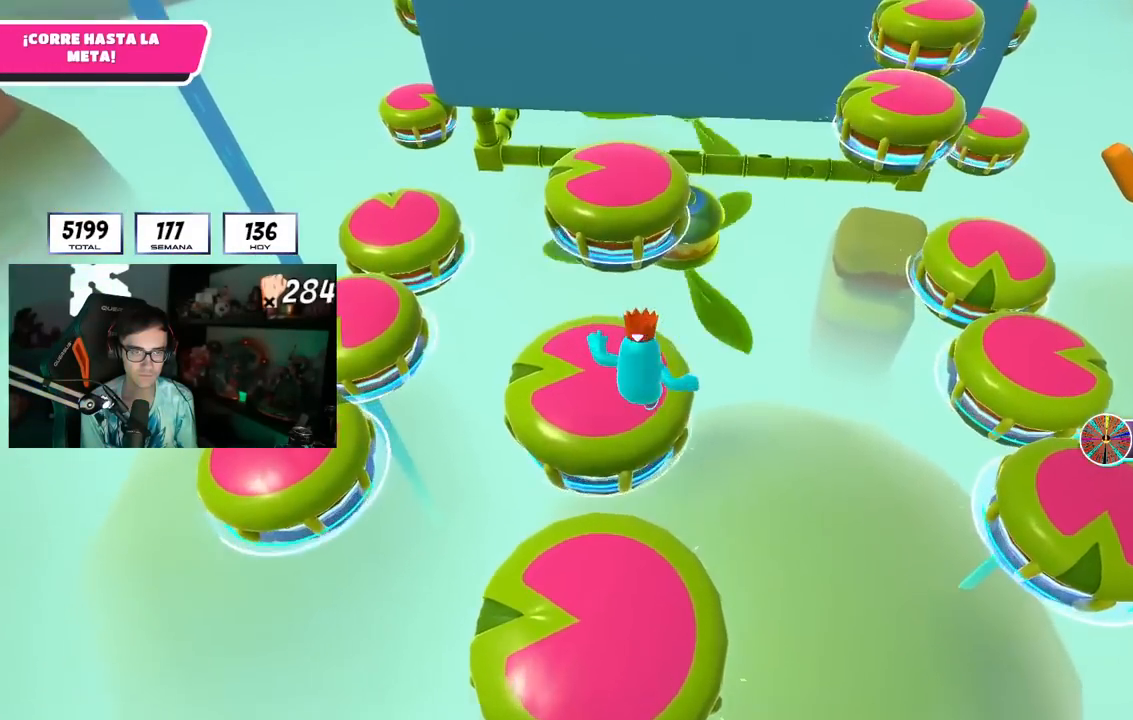
{"buttons": [], "left_stick": "up-right", "right_stick": "center", "events": [[50, "SQUARE", "down"], [200, "SQUARE", "up"], [250, "left_stick", "up-right"]]}
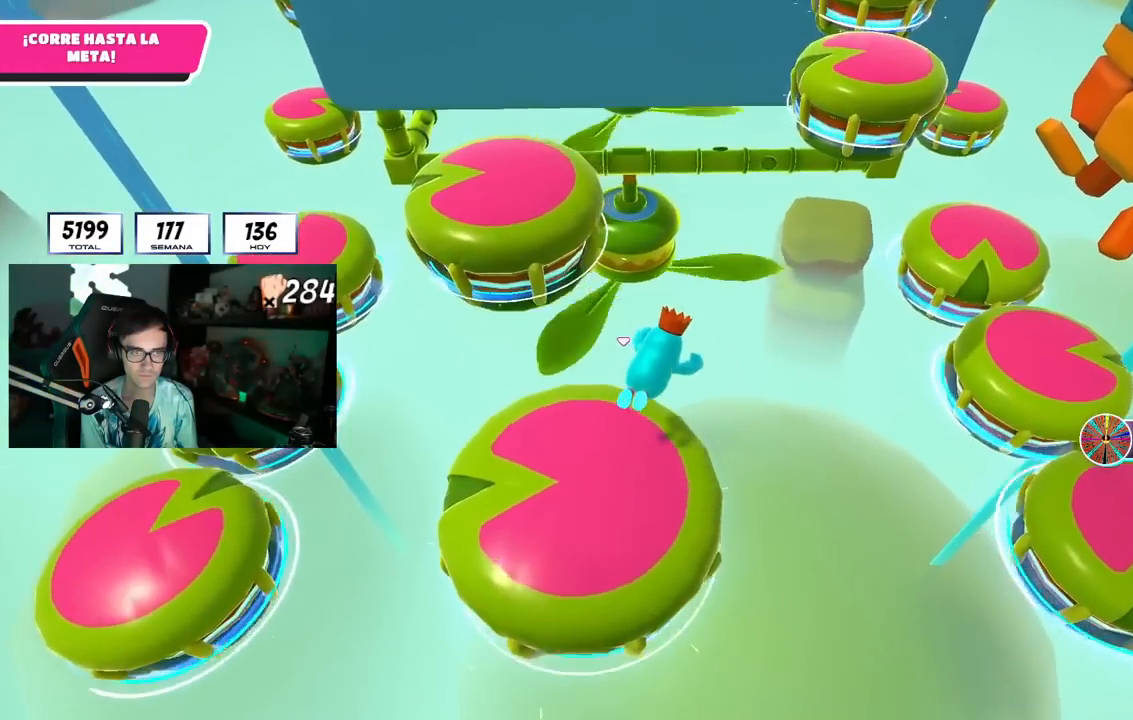
{"buttons": [], "left_stick": "up", "right_stick": "center", "events": [[483, "left_stick", "up"]]}
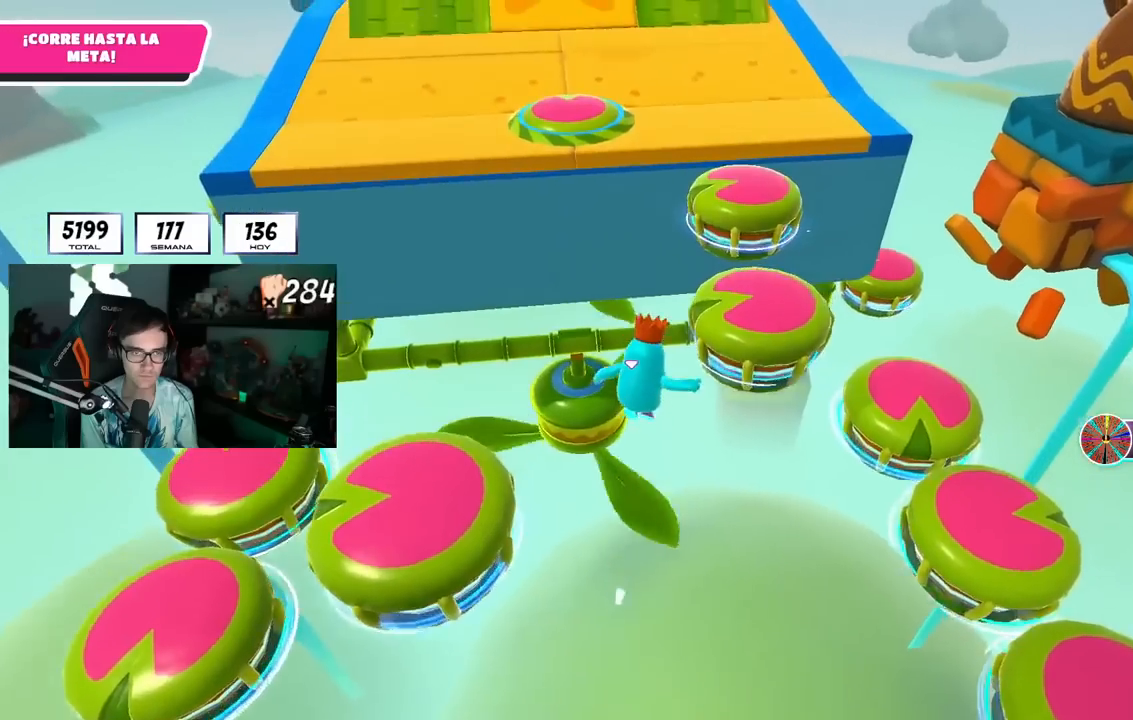
{"buttons": ["SQUARE"], "left_stick": "up", "right_stick": "center", "events": [[451, "SQUARE", "down"]]}
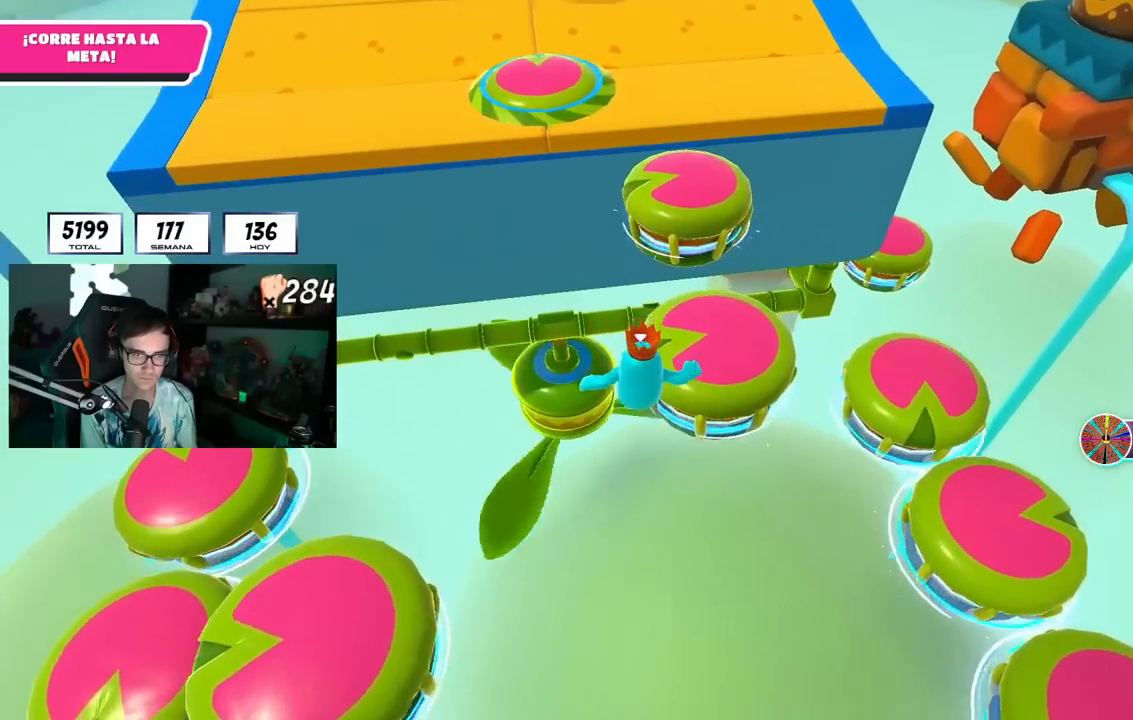
{"buttons": [], "left_stick": "up", "right_stick": "down-left", "events": [[116, "SQUARE", "up"], [433, "right_stick", "down-left"]]}
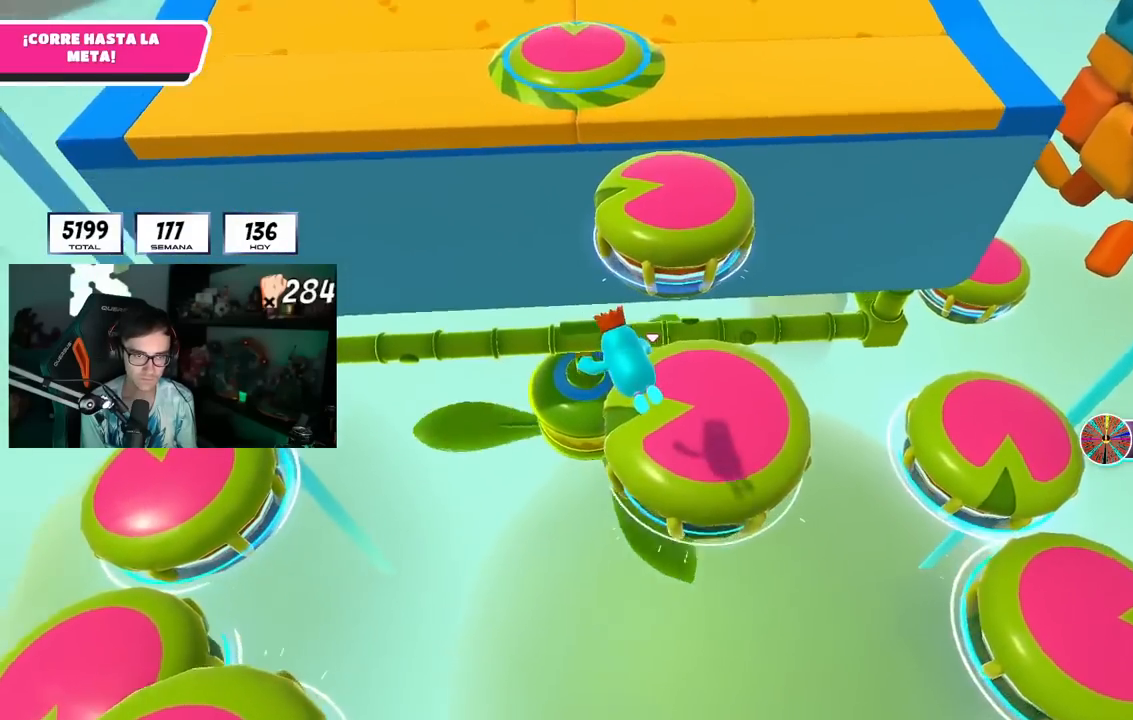
{"buttons": [], "left_stick": "up", "right_stick": "center", "events": [[84, "right_stick", "center"], [351, "SQUARE", "down"], [451, "SQUARE", "up"]]}
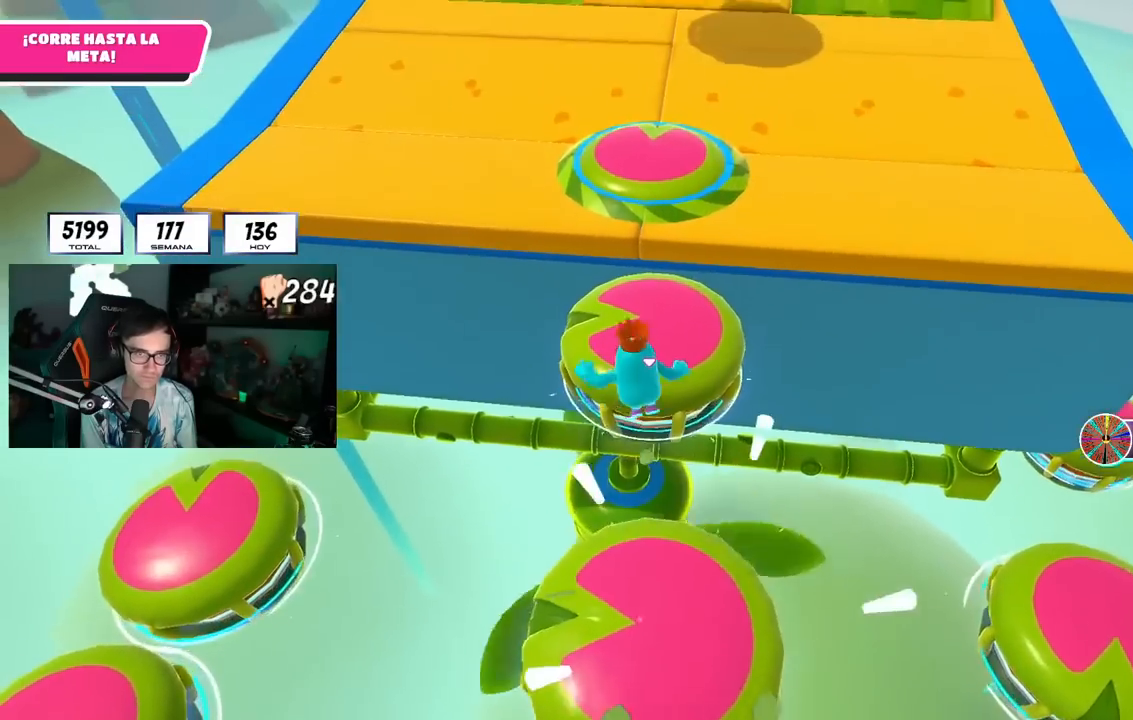
{"buttons": [], "left_stick": "up", "right_stick": "center", "events": [[50, "SQUARE", "down"], [150, "SQUARE", "up"], [383, "right_stick", "down-right"], [483, "right_stick", "center"]]}
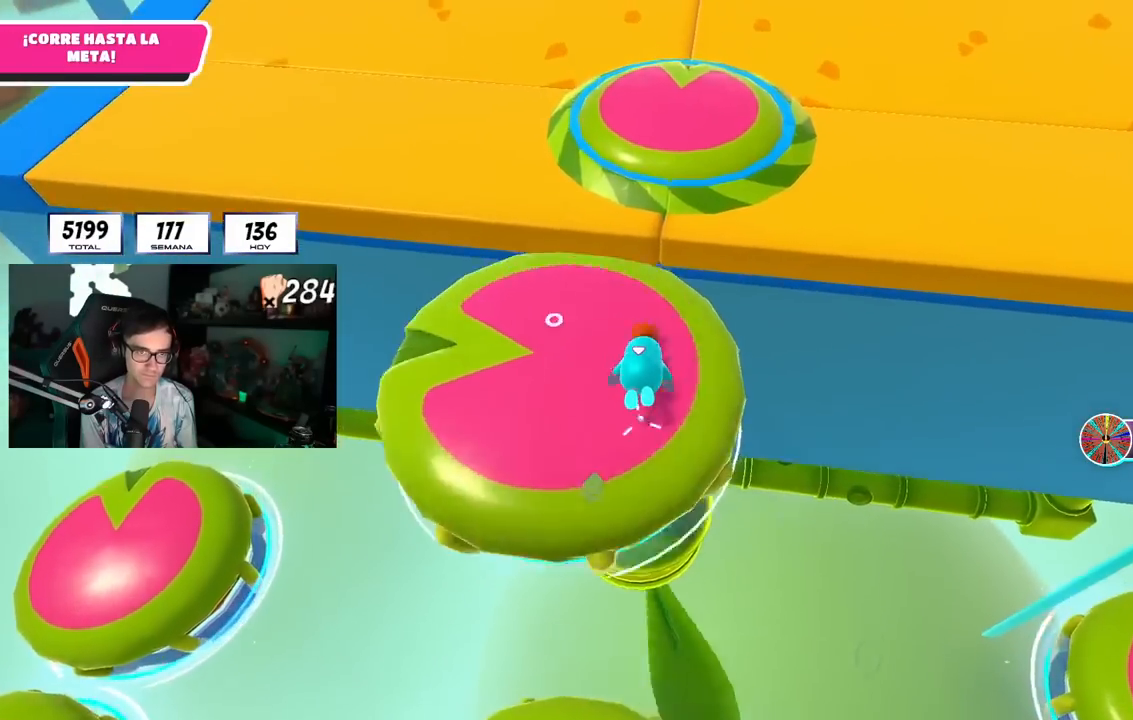
{"buttons": [], "left_stick": "up", "right_stick": "center", "events": [[217, "SQUARE", "down"], [300, "SQUARE", "up"], [367, "SQUARE", "down"], [451, "SQUARE", "up"]]}
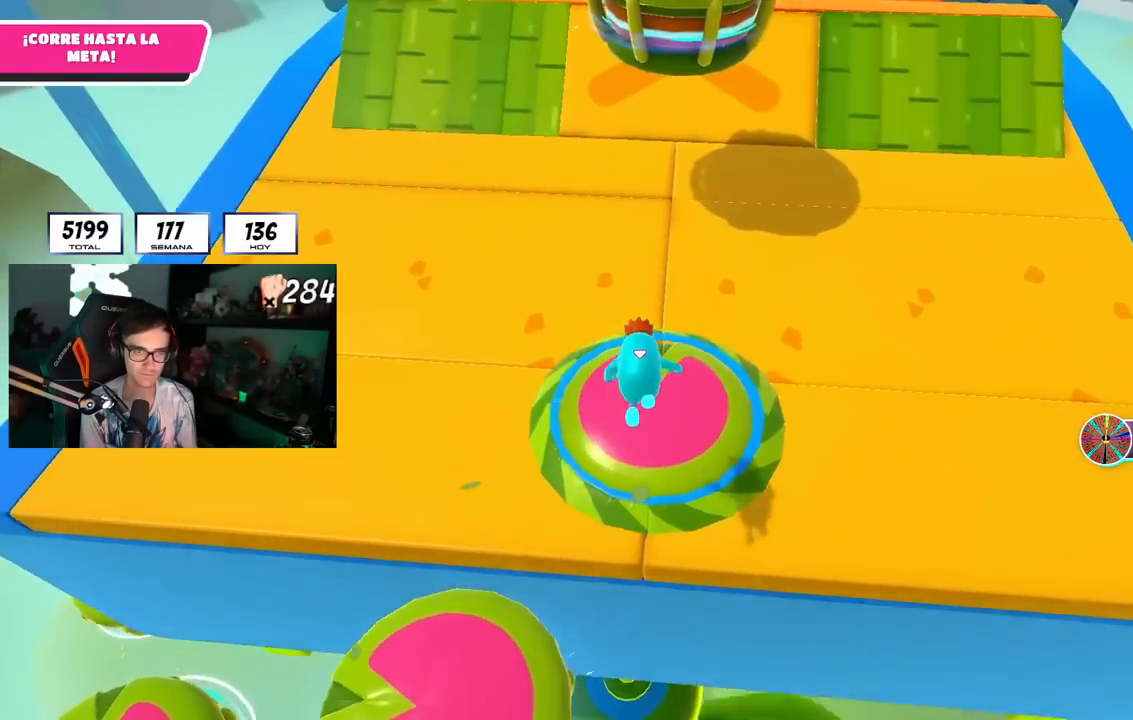
{"buttons": [], "left_stick": "up", "right_stick": "center", "events": [[183, "right_stick", "down"], [317, "right_stick", "center"]]}
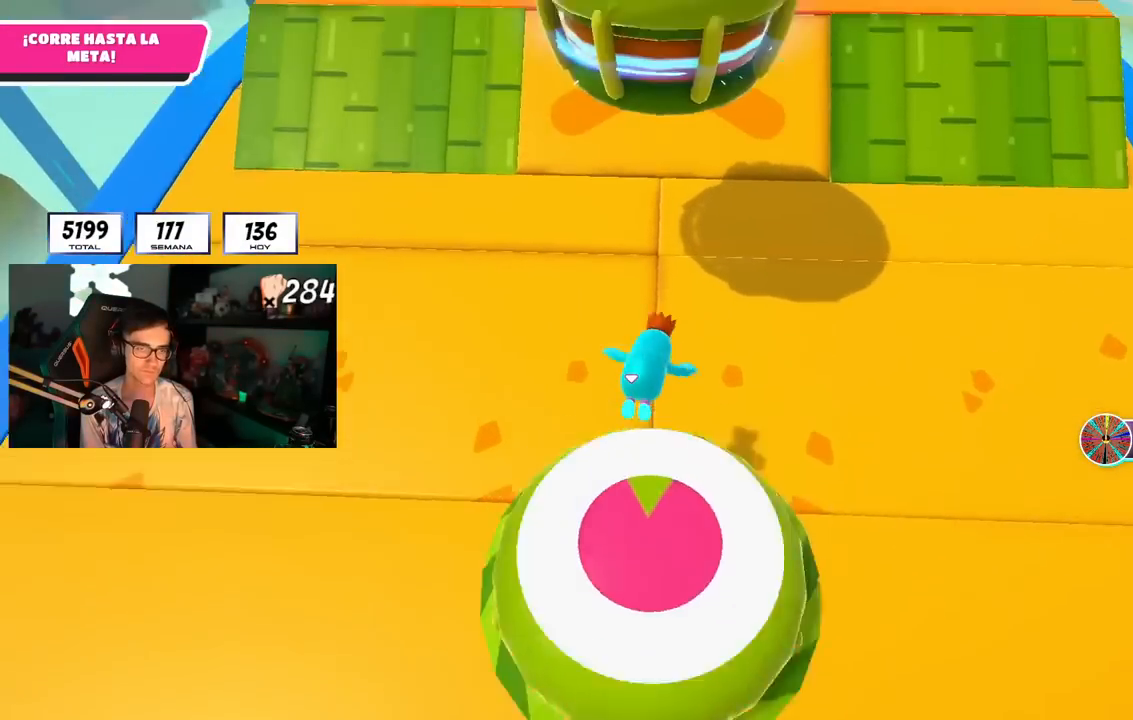
{"buttons": [], "left_stick": "up", "right_stick": "center", "events": [[367, "SQUARE", "down"], [484, "SQUARE", "up"]]}
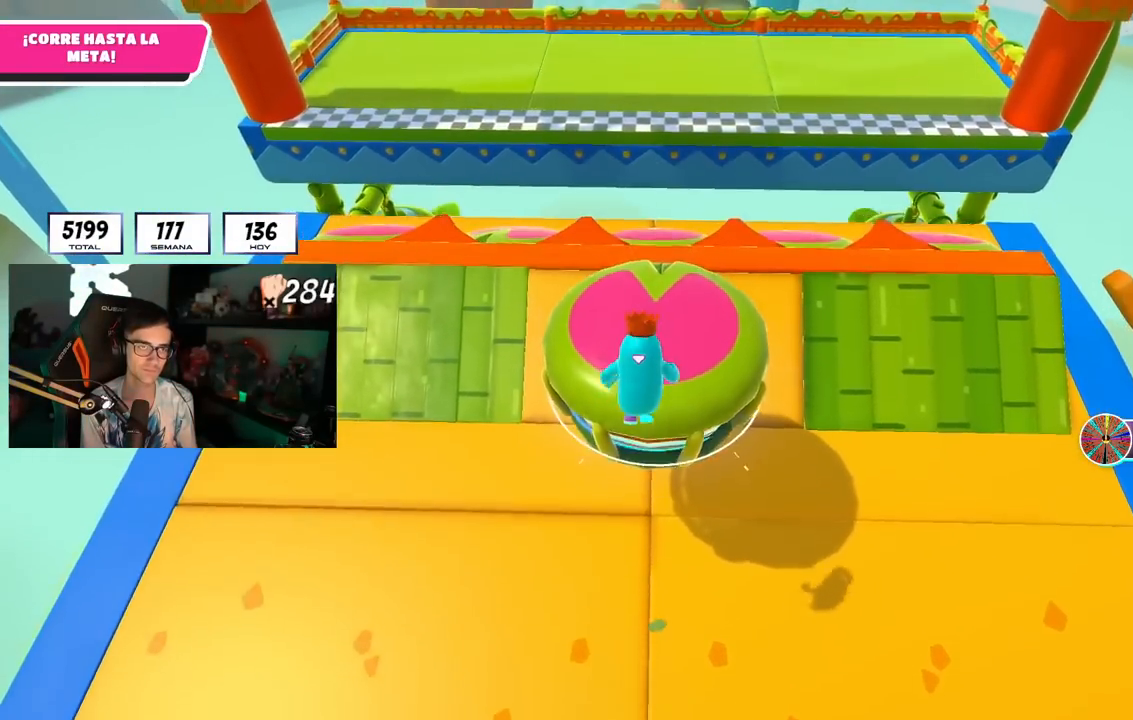
{"buttons": ["SQUARE"], "left_stick": "up", "right_stick": "center", "events": [[116, "right_stick", "down"], [233, "right_stick", "center"], [433, "SQUARE", "down"]]}
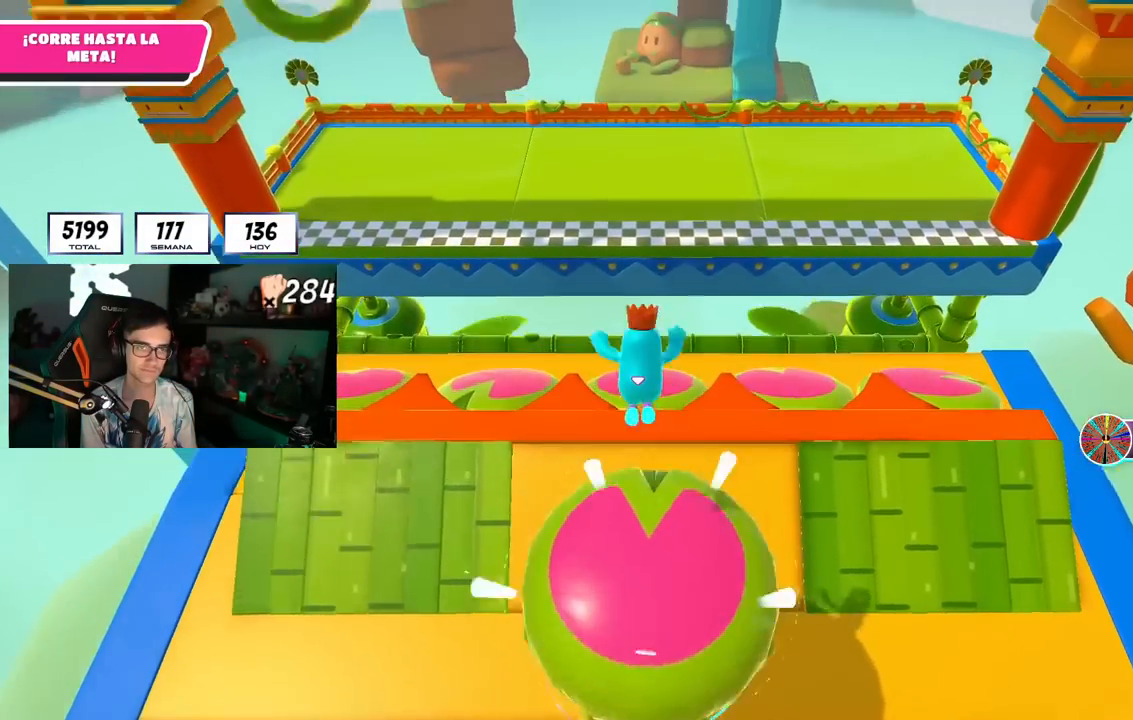
{"buttons": [], "left_stick": "up", "right_stick": "left", "events": [[17, "SQUARE", "up"], [84, "SQUARE", "down"], [150, "SQUARE", "up"], [384, "right_stick", "left"]]}
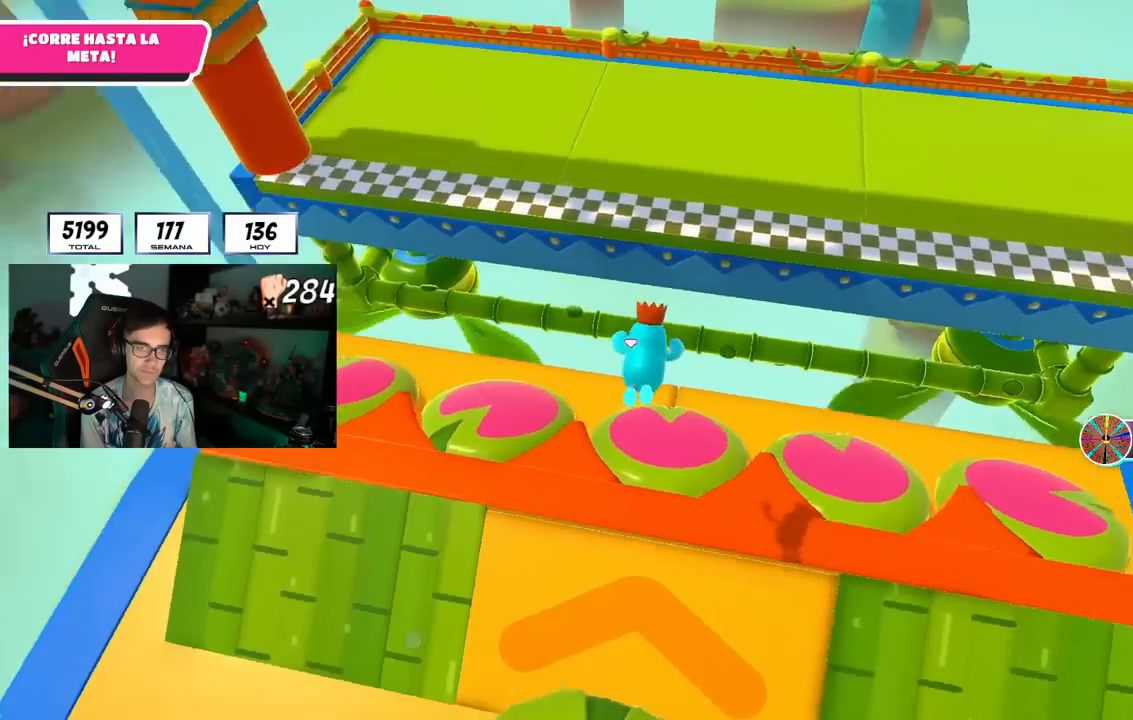
{"buttons": ["SQUARE"], "left_stick": "up-right", "right_stick": "center", "events": [[150, "right_stick", "center"], [183, "left_stick", "up-right"], [500, "SQUARE", "down"]]}
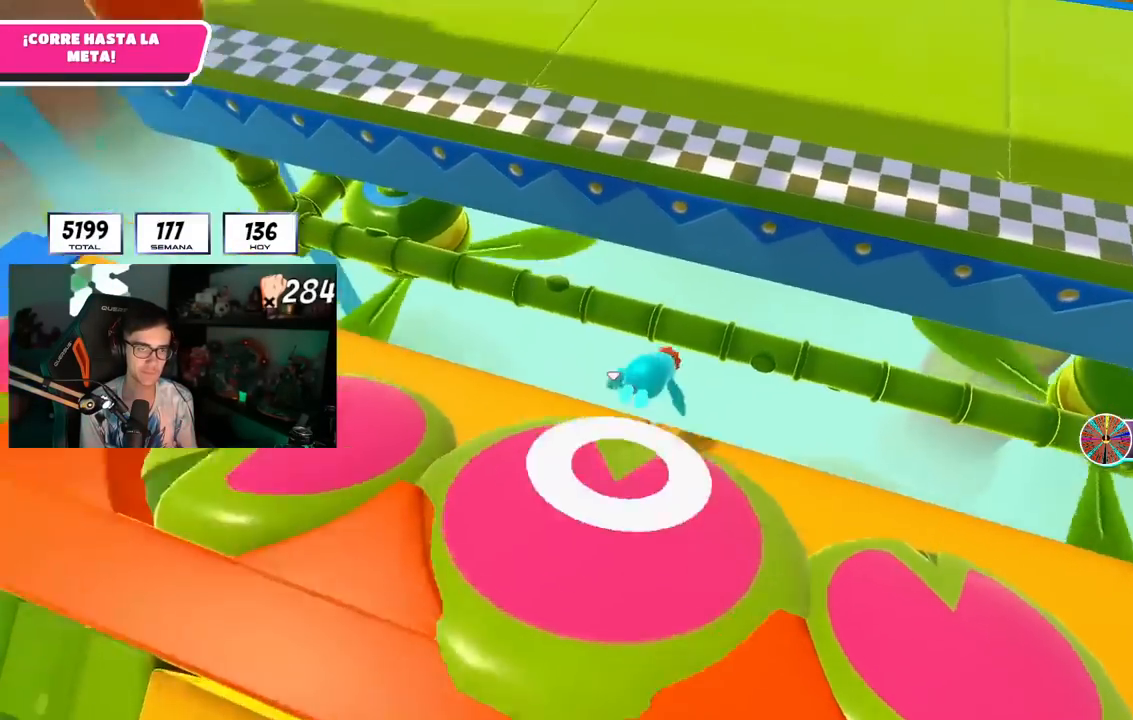
{"buttons": [], "left_stick": "up", "right_stick": "center", "events": [[117, "SQUARE", "up"], [167, "SQUARE", "down"], [284, "SQUARE", "up"], [284, "left_stick", "up"]]}
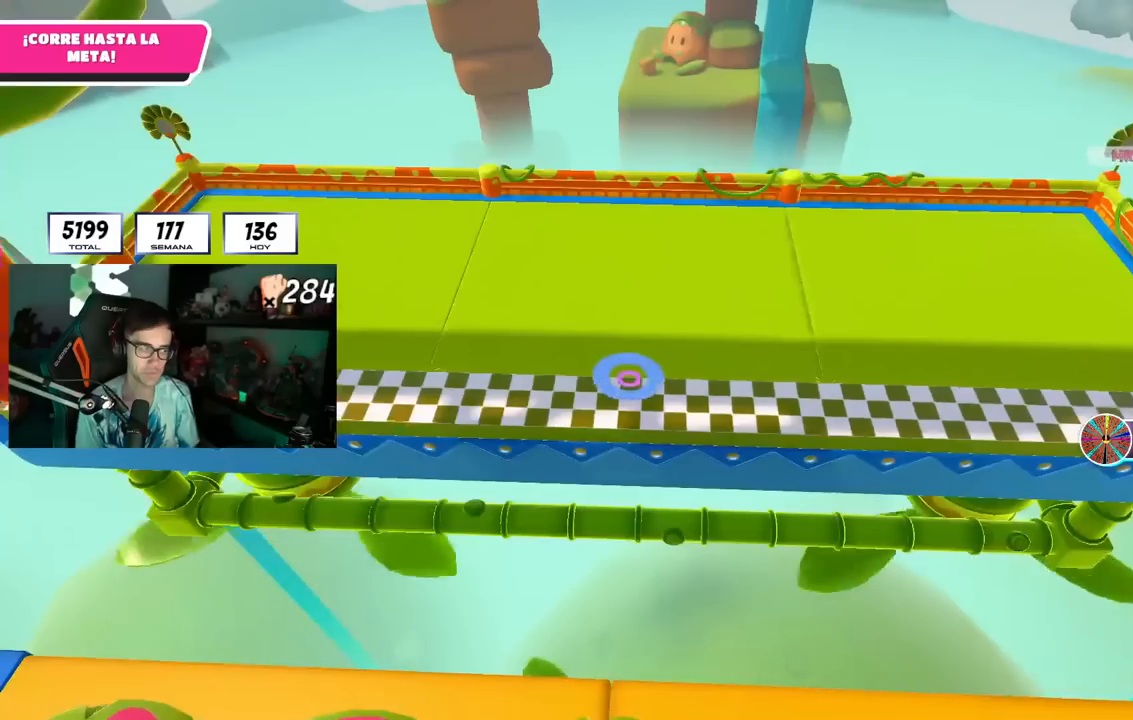
{"buttons": [], "left_stick": "center", "right_stick": "center", "events": [[16, "left_stick", "center"]]}